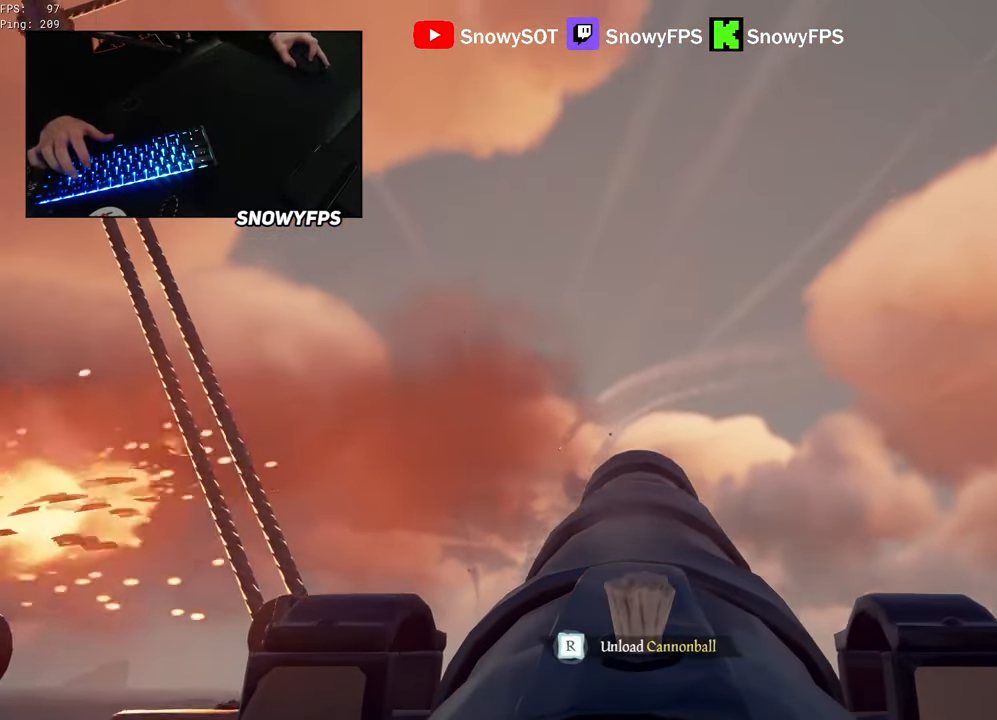
Gameplay with keyboard and mouse; each line is a JSON object with the keys and mouse buttons held at the frame after it. "events" lists presses ("down") and releases ("up") of "1", "2", "3", "4", "5", "a", "alt", "c", "caps_lock", "ctrl", "d", "e", "f", "g", "q", "r", "s", "shift", "space", "t", "tab", "v", "w", "x", "z", "mouse_left", "mouse_wheel" and "mouse_right" between this image and that frame as [ms after this image, input, new state], when the widget could be followed in between. "mouse_left", "mouse_wheel", "mouse_right" = the "left", "wheel", "right" buttons of the "mouse" list. No other keys are recorded. "wheel" means that the mouse wheel is clicked or scrolled. "mouse_move" is the direction in which the mouse moves at that frame (one of eight, or "still"), when it could be read.
{"keys": [], "mouse": [], "mouse_move": "still", "events": [[134, "mouse_left", "down"], [134, "w", "up"], [250, "mouse_left", "up"], [350, "r", "down"], [450, "r", "up"]]}
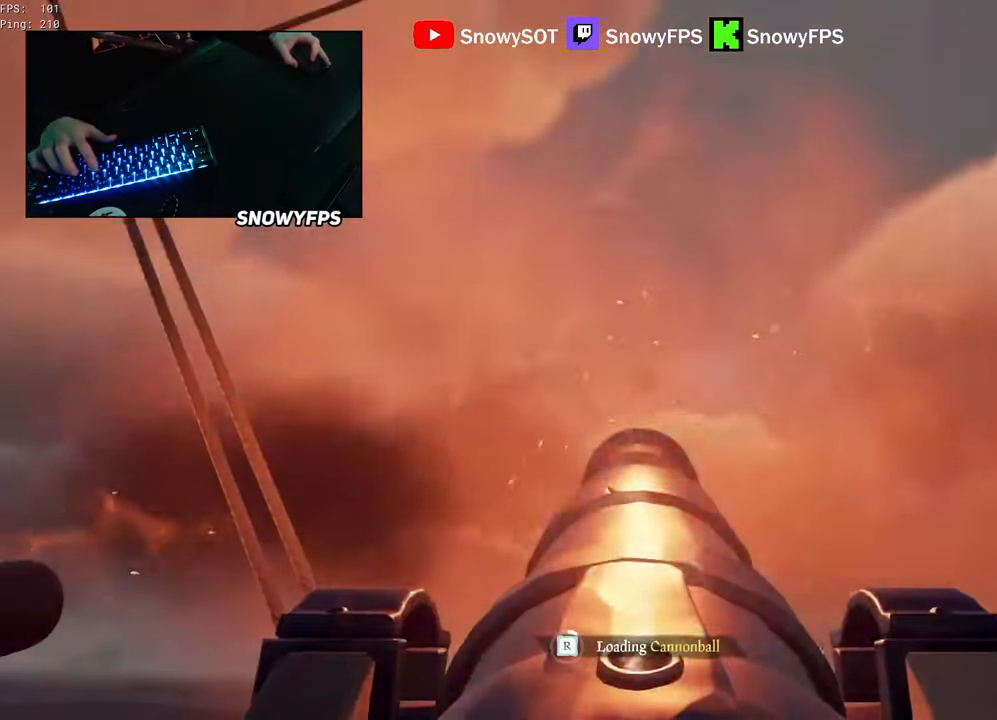
{"keys": [], "mouse": [], "mouse_move": "still", "events": [[34, "s", "down"], [267, "s", "up"], [367, "mouse_left", "down"], [467, "mouse_left", "up"]]}
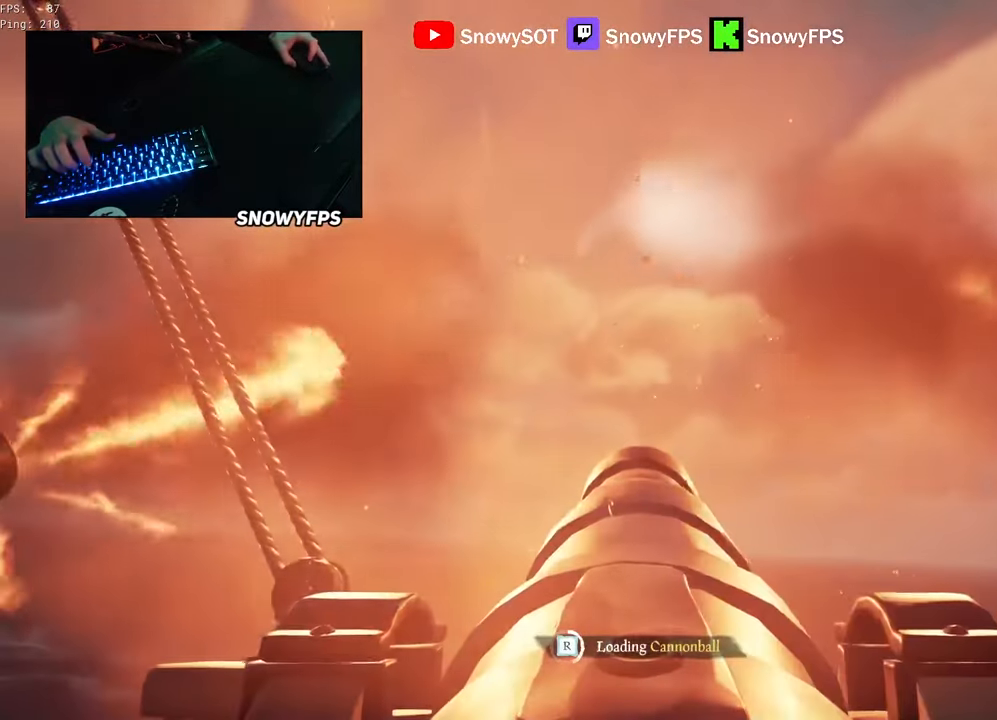
{"keys": ["w"], "mouse": ["left"], "mouse_move": "still", "events": [[50, "mouse_left", "down"], [200, "mouse_left", "up"], [250, "mouse_left", "down"], [384, "mouse_left", "up"], [434, "mouse_left", "down"], [484, "w", "down"]]}
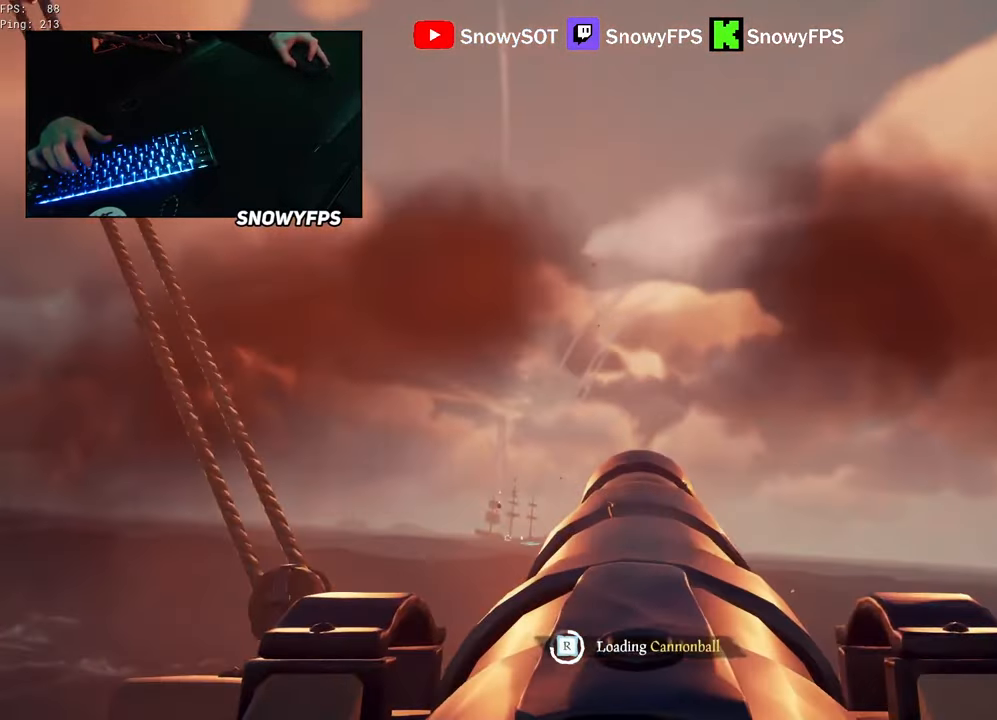
{"keys": ["w"], "mouse": [], "mouse_move": "still", "events": [[67, "mouse_left", "up"], [67, "w", "up"], [167, "mouse_left", "down"], [250, "mouse_left", "up"], [350, "w", "down"]]}
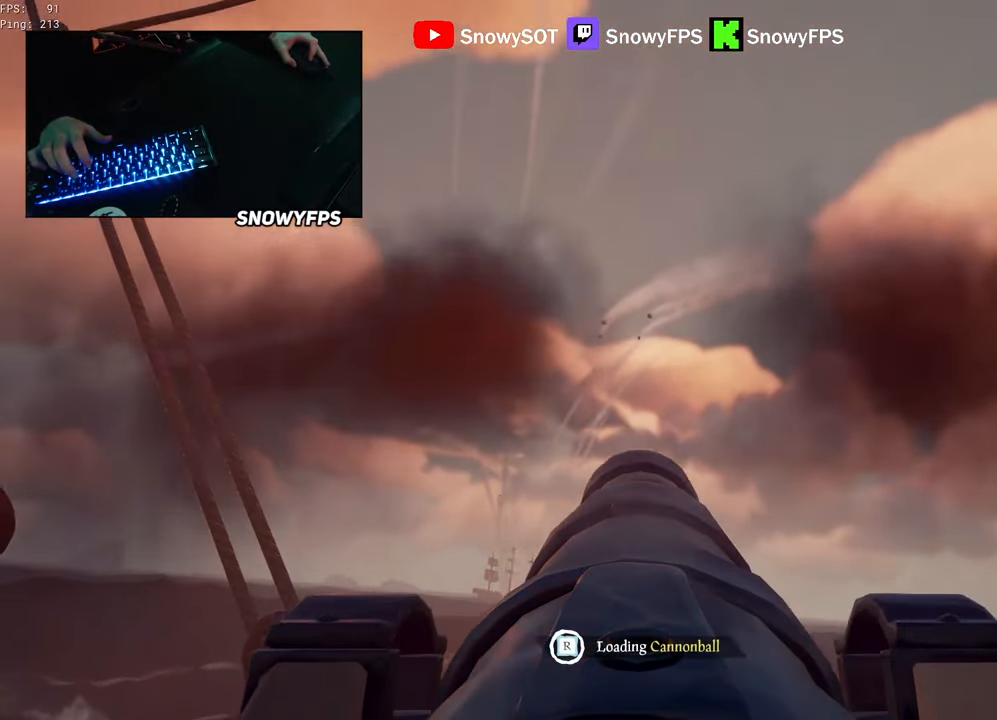
{"keys": [], "mouse": [], "mouse_move": "still", "events": [[267, "w", "up"], [317, "mouse_left", "down"], [417, "mouse_left", "up"]]}
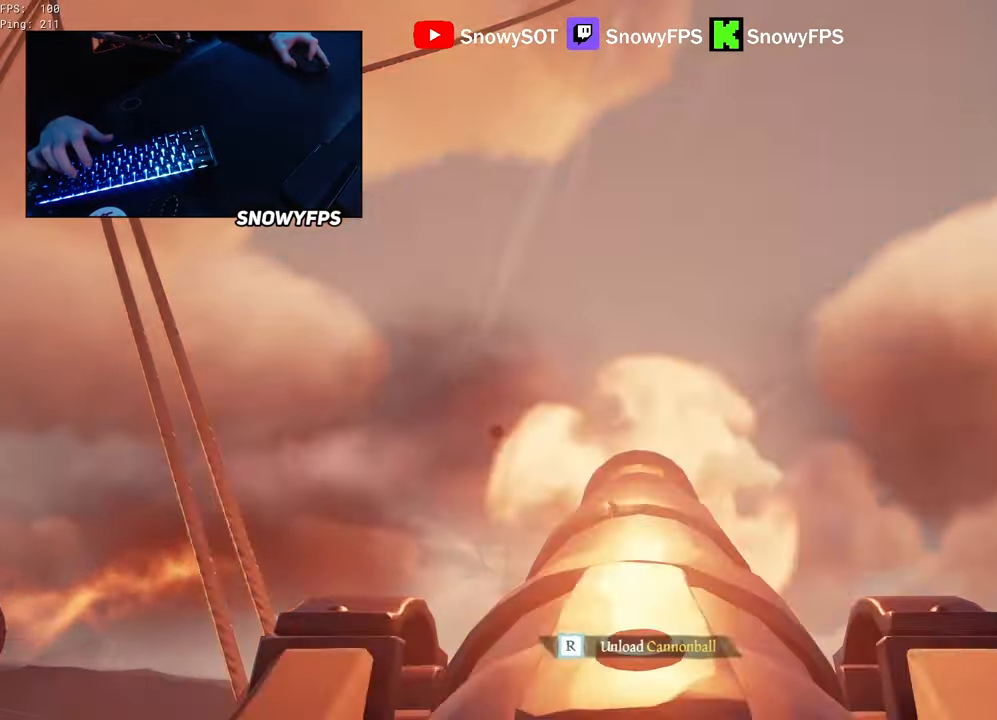
{"keys": ["s"], "mouse": [], "mouse_move": "still", "events": [[17, "mouse_left", "down"], [100, "mouse_left", "up"], [234, "r", "down"], [284, "r", "up"], [384, "s", "down"]]}
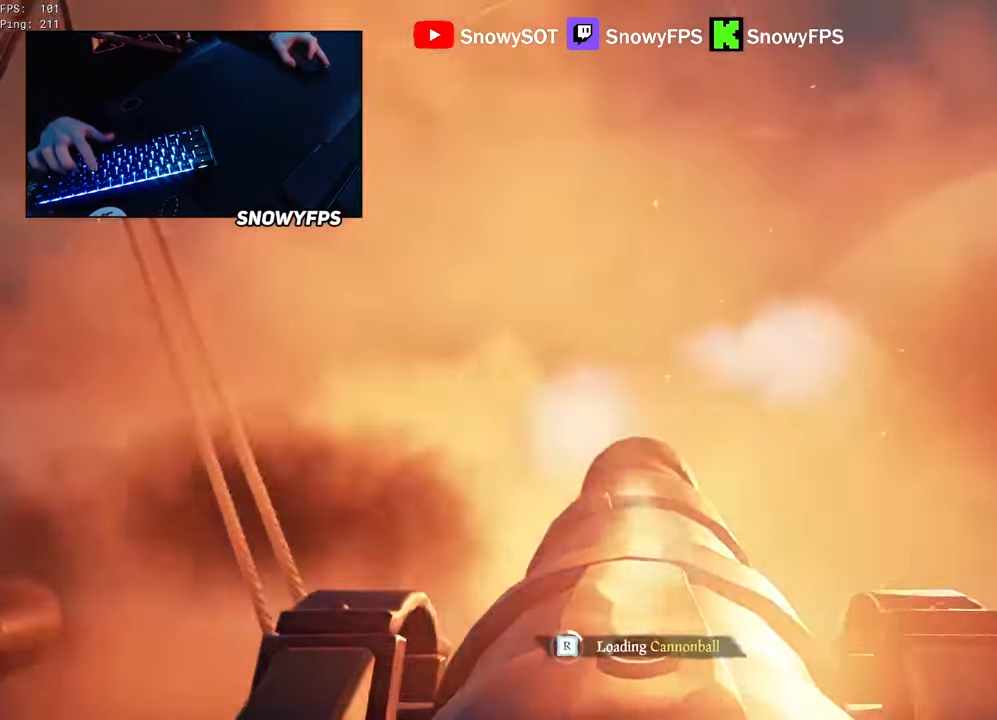
{"keys": [], "mouse": ["left"], "mouse_move": "still", "events": [[250, "mouse_left", "down"], [300, "s", "up"], [400, "mouse_left", "up"], [450, "mouse_left", "down"]]}
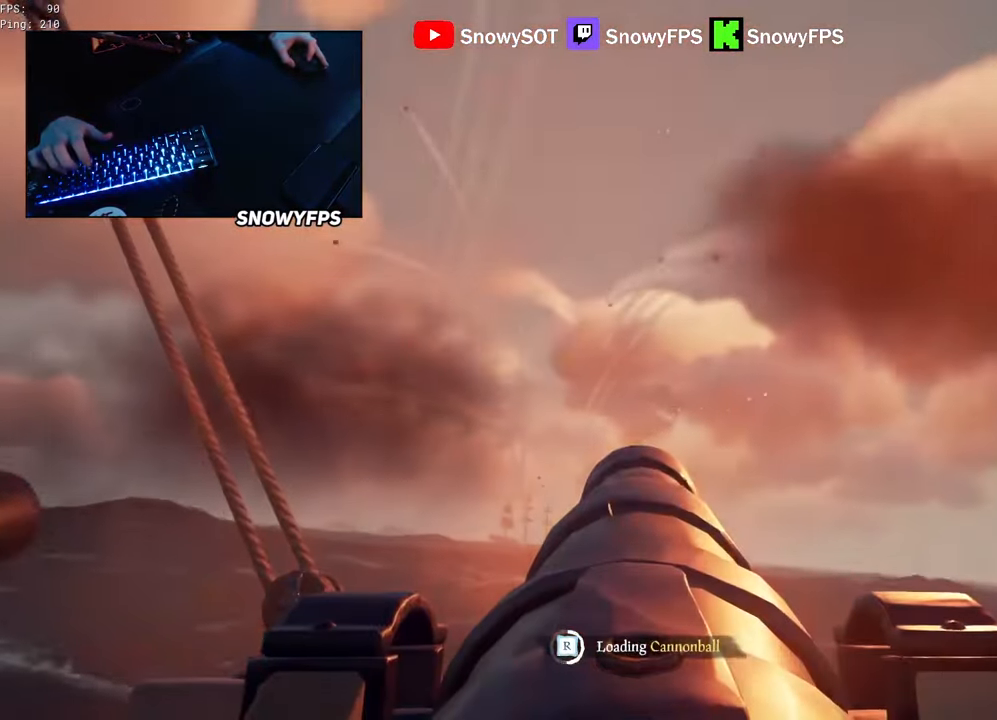
{"keys": [], "mouse": [], "mouse_move": "still", "events": [[84, "mouse_left", "up"], [134, "mouse_left", "down"], [267, "mouse_left", "up"], [317, "mouse_left", "down"], [467, "mouse_left", "up"]]}
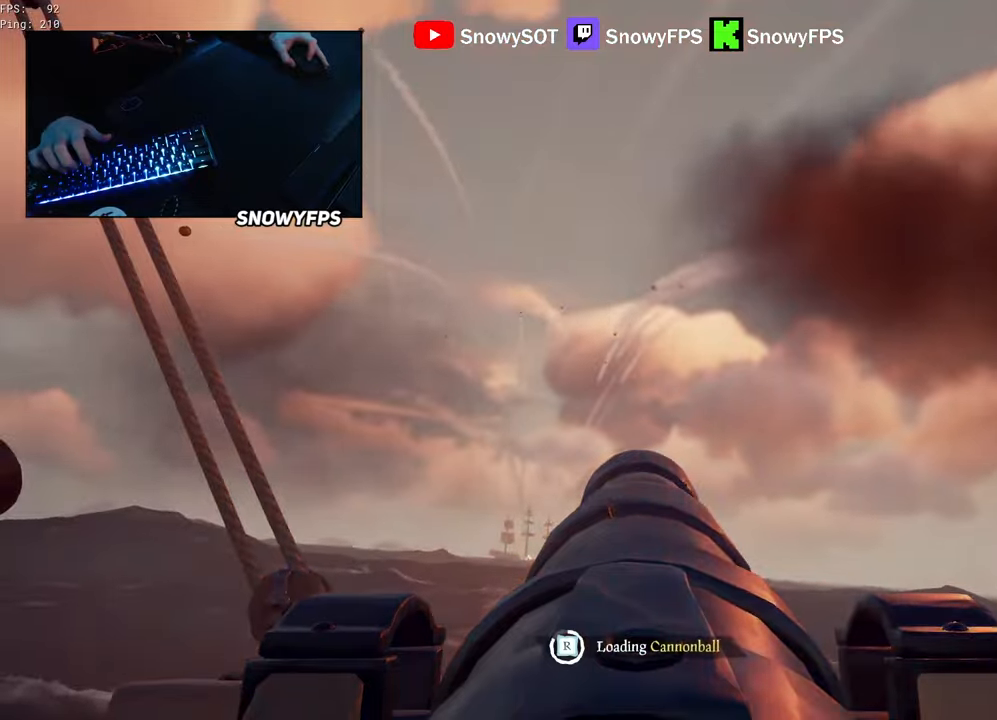
{"keys": ["w"], "mouse": [], "mouse_move": "still", "events": [[50, "mouse_left", "down"], [150, "mouse_left", "up"], [434, "w", "down"]]}
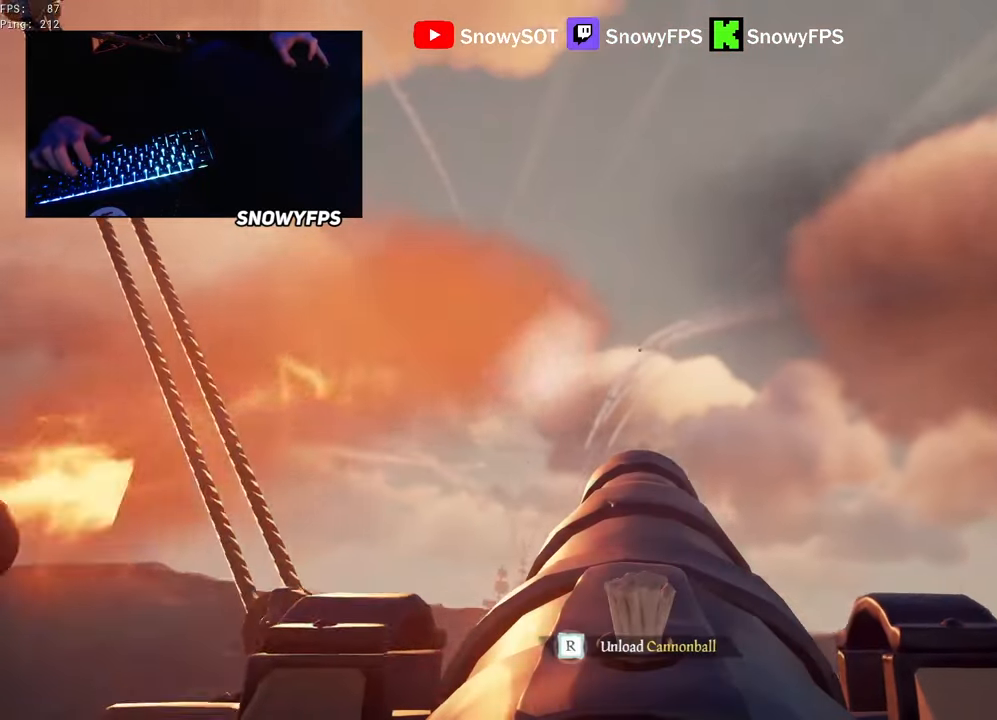
{"keys": [], "mouse": [], "mouse_move": "still", "events": [[217, "w", "up"], [300, "mouse_left", "down"], [450, "mouse_left", "up"]]}
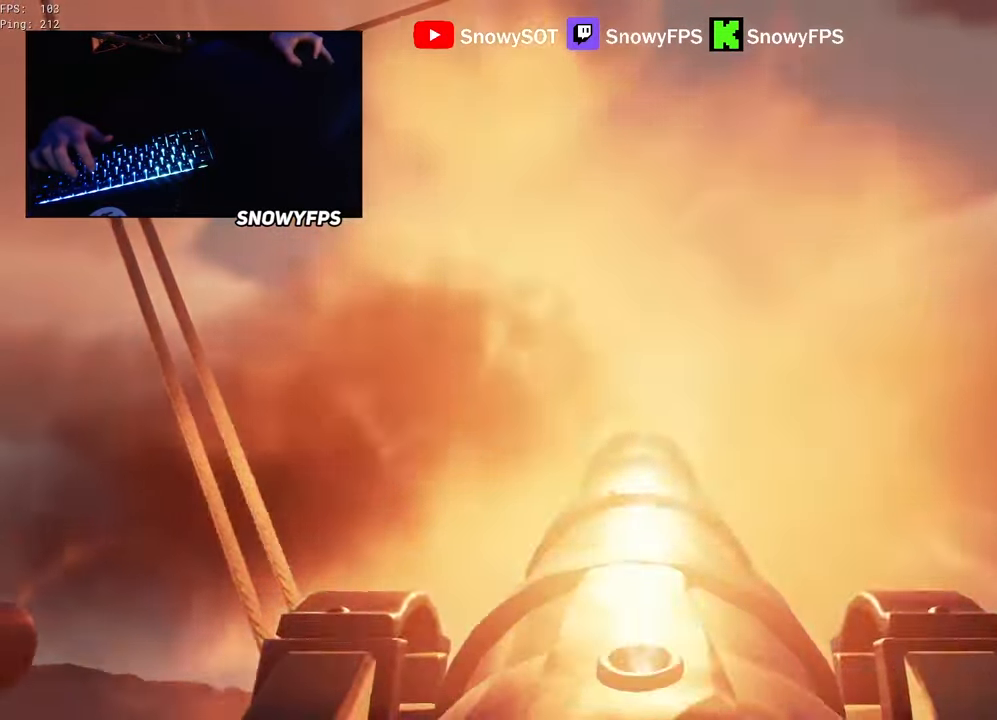
{"keys": ["s"], "mouse": [], "mouse_move": "still", "events": [[84, "r", "down"], [134, "r", "up"], [217, "s", "down"]]}
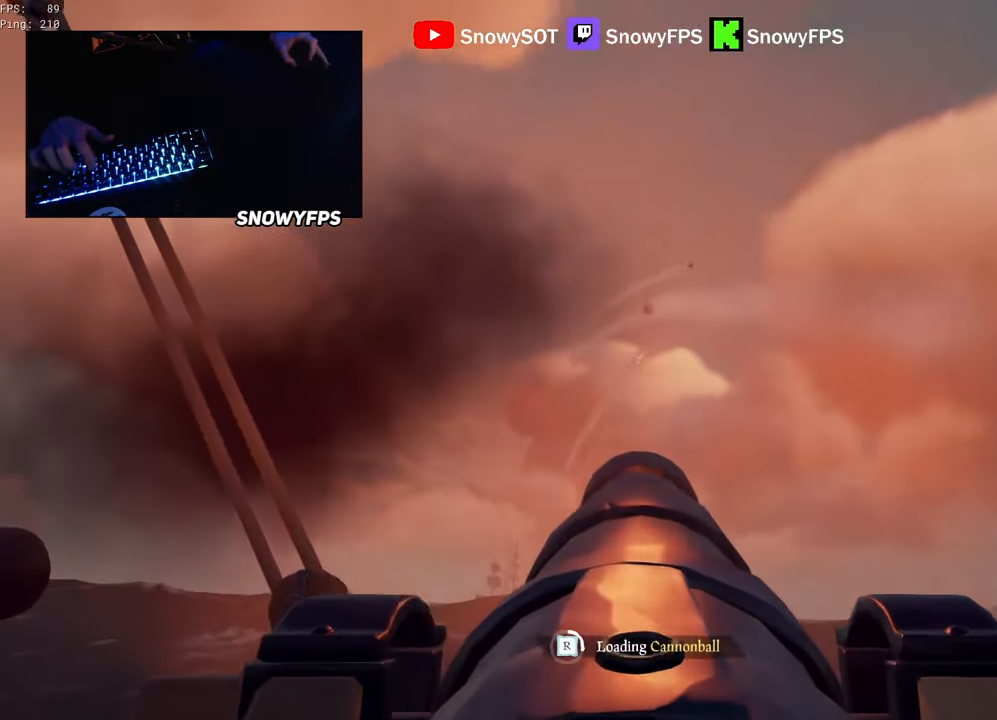
{"keys": [], "mouse": [], "mouse_move": "still", "events": [[100, "mouse_left", "down"], [150, "s", "up"], [250, "mouse_left", "up"], [334, "mouse_left", "down"], [484, "mouse_left", "up"]]}
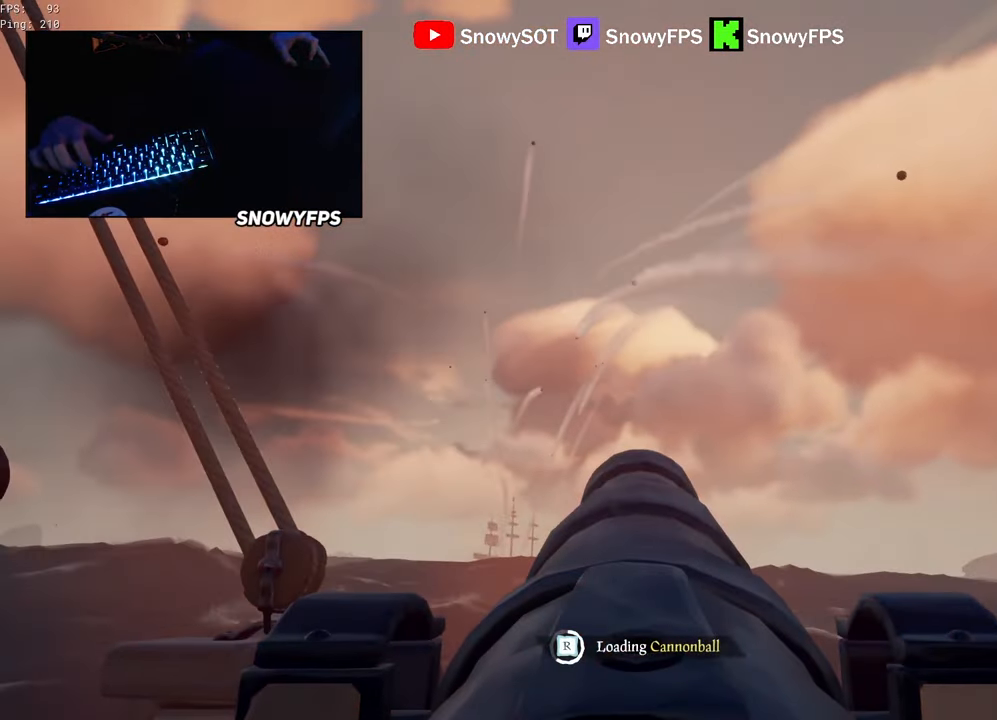
{"keys": [], "mouse": [], "mouse_move": "still", "events": [[17, "mouse_left", "down"], [167, "mouse_left", "up"], [200, "mouse_left", "down"], [350, "mouse_left", "up"]]}
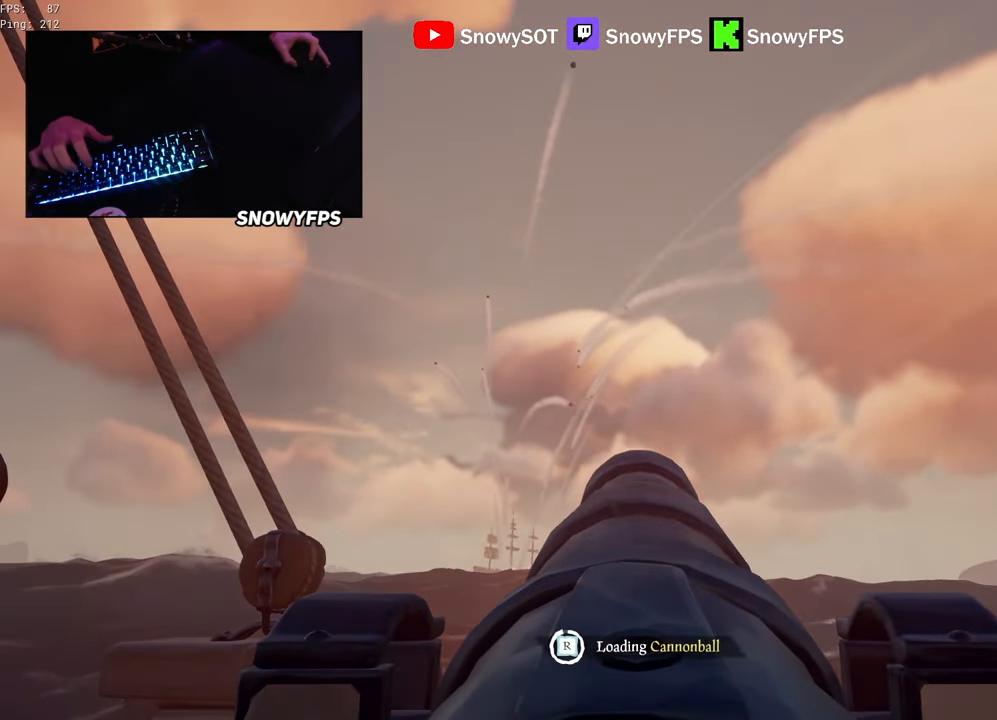
{"keys": [], "mouse": ["left"], "mouse_move": "still", "events": [[267, "w", "down"], [467, "w", "up"], [500, "mouse_left", "down"]]}
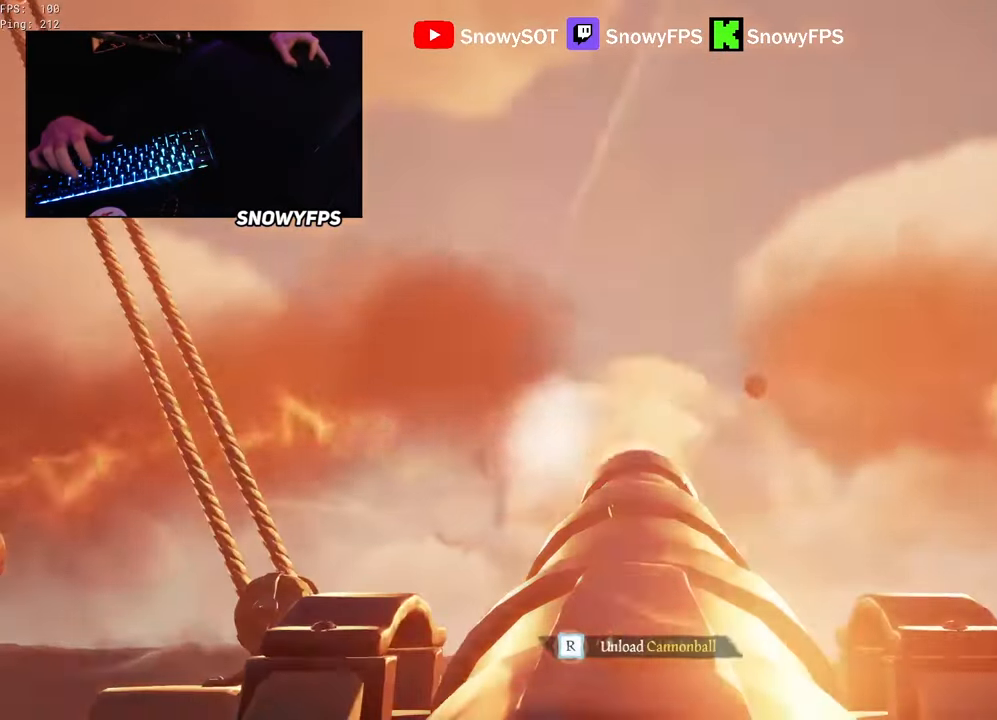
{"keys": ["s"], "mouse": [], "mouse_move": "still", "events": [[150, "mouse_left", "up"], [284, "r", "down"], [334, "r", "up"], [434, "s", "down"]]}
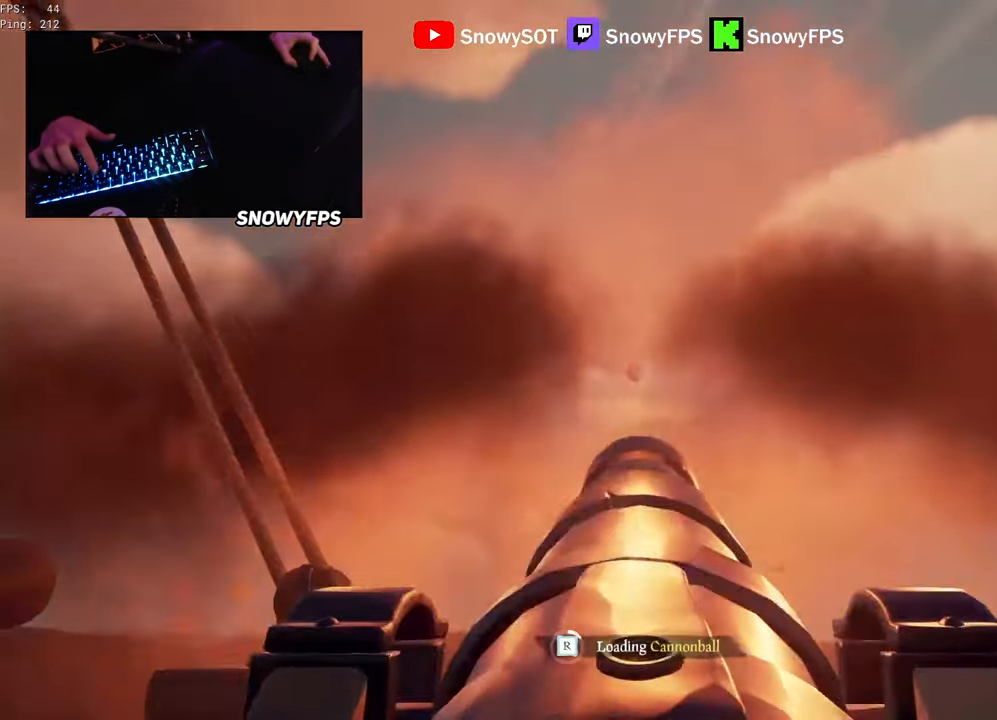
{"keys": [], "mouse": [], "mouse_move": "still", "events": [[117, "mouse_left", "down"], [217, "s", "up"], [250, "mouse_left", "up"], [350, "mouse_left", "down"], [450, "mouse_left", "up"]]}
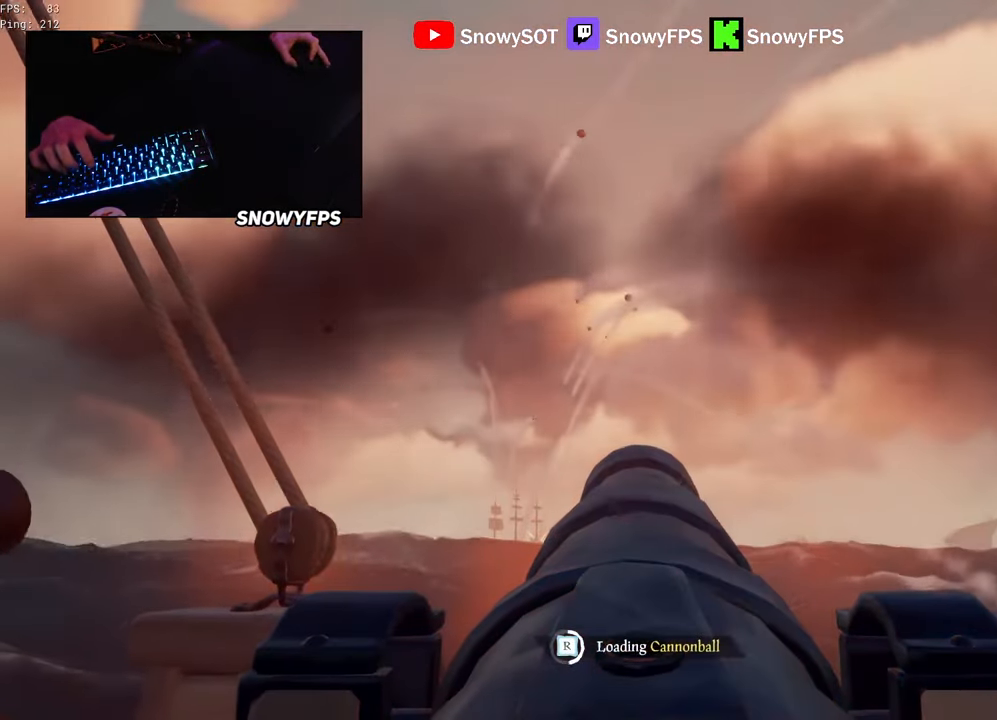
{"keys": [], "mouse": ["left"], "mouse_move": "still", "events": [[34, "mouse_left", "down"], [134, "mouse_left", "up"], [234, "mouse_left", "down"], [367, "mouse_left", "up"], [467, "mouse_left", "down"]]}
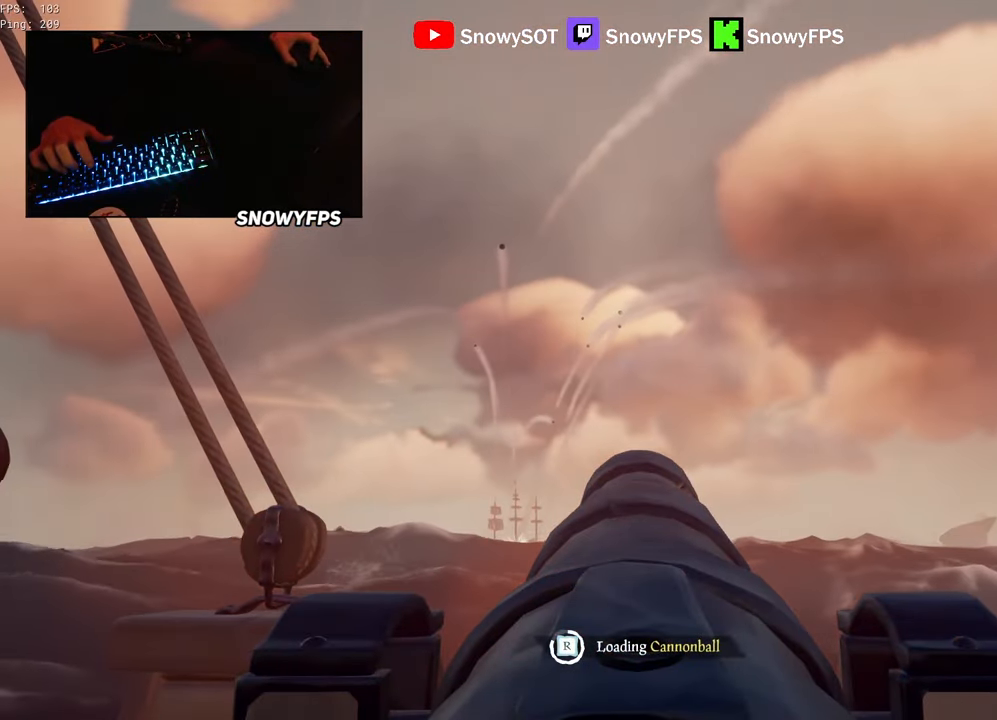
{"keys": [], "mouse": [], "mouse_move": "still", "events": [[50, "mouse_left", "up"], [150, "mouse_left", "down"], [234, "mouse_left", "up"]]}
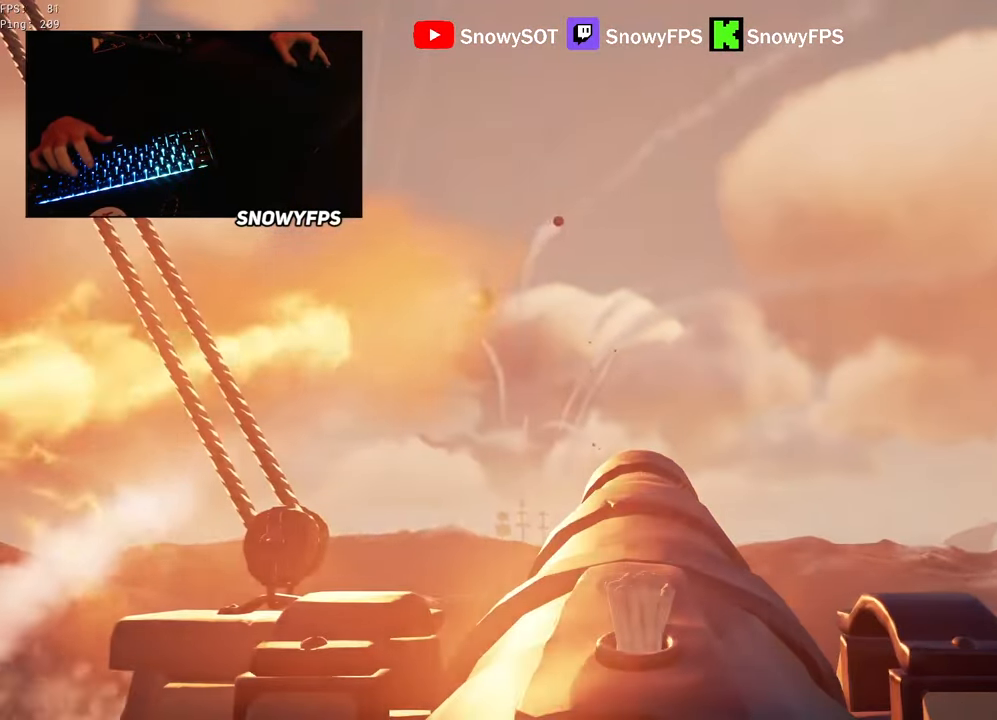
{"keys": ["s"], "mouse": [], "mouse_move": "still", "events": [[67, "w", "down"], [217, "mouse_left", "down"], [217, "w", "up"], [350, "f", "down"], [350, "mouse_left", "up"], [400, "f", "up"], [400, "s", "down"]]}
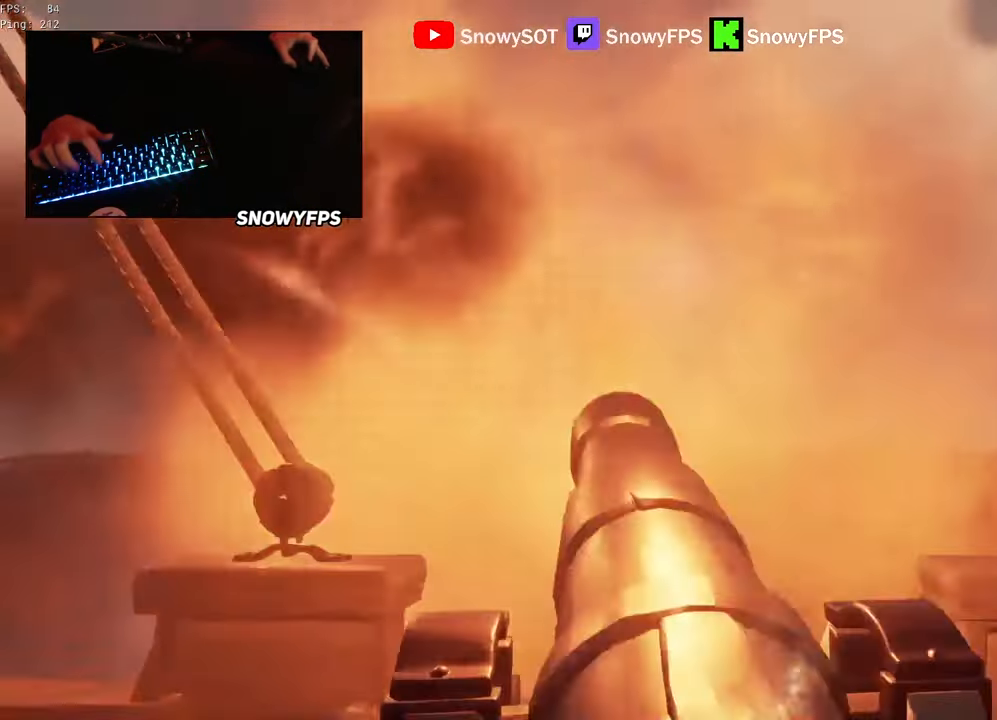
{"keys": ["d", "s"], "mouse": [], "mouse_move": "still", "events": [[267, "d", "down"]]}
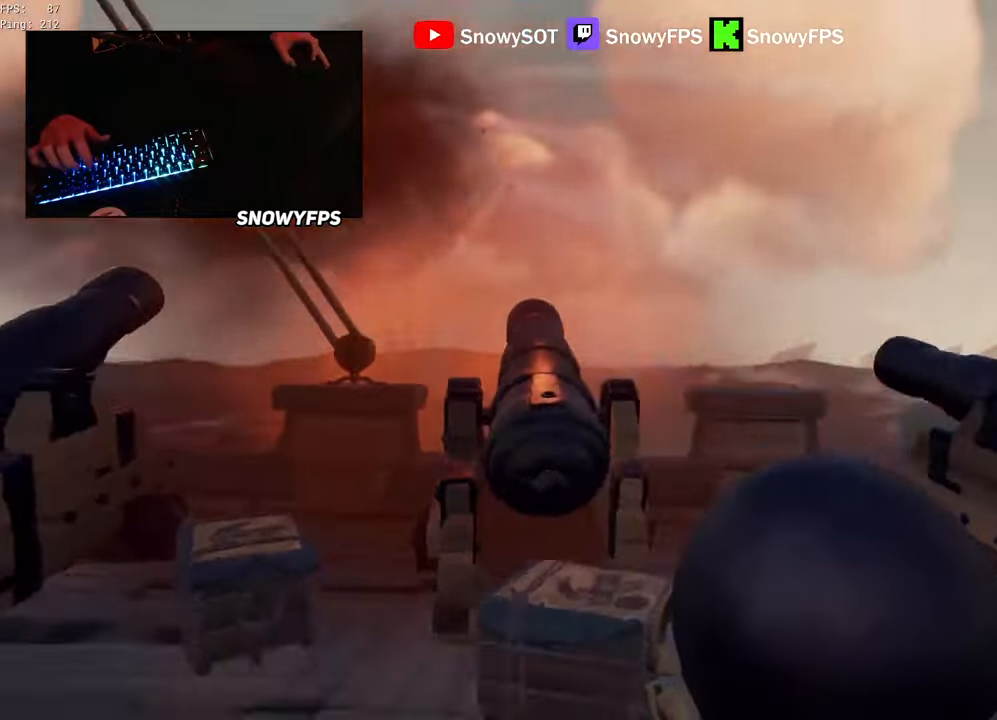
{"keys": [], "mouse": [], "mouse_move": "still", "events": [[17, "s", "up"], [200, "d", "up"], [200, "w", "down"], [434, "w", "up"]]}
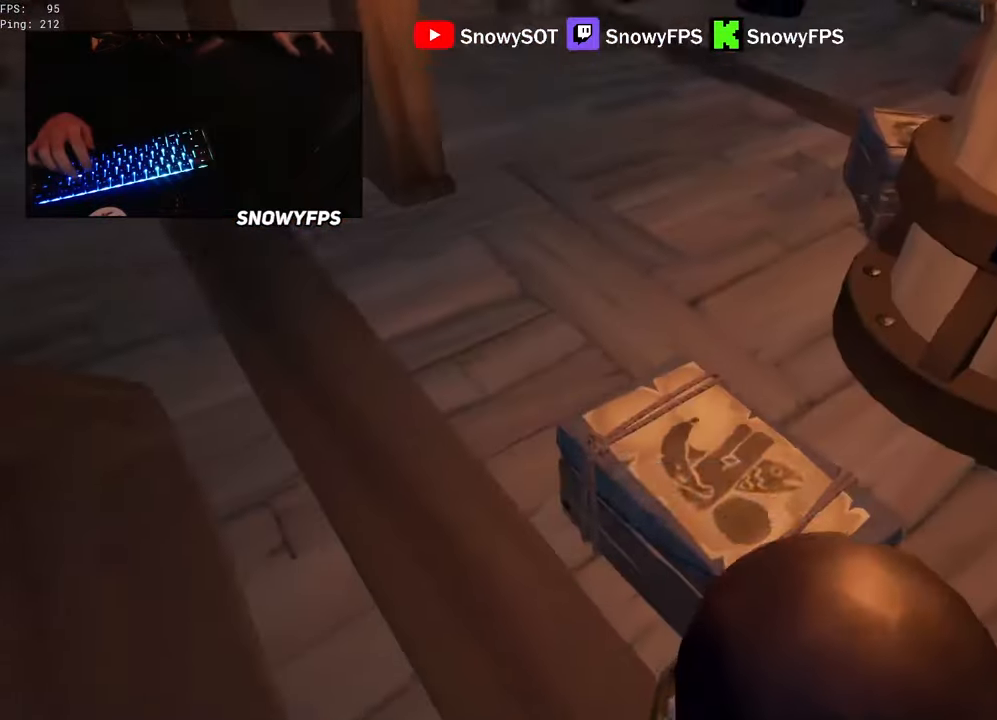
{"keys": [], "mouse": [], "mouse_move": "up-left", "events": [[117, "c", "down"], [117, "r", "down"], [167, "c", "up"], [217, "c", "down"], [250, "c", "up"], [250, "f", "down"], [250, "r", "up"], [300, "f", "up"]]}
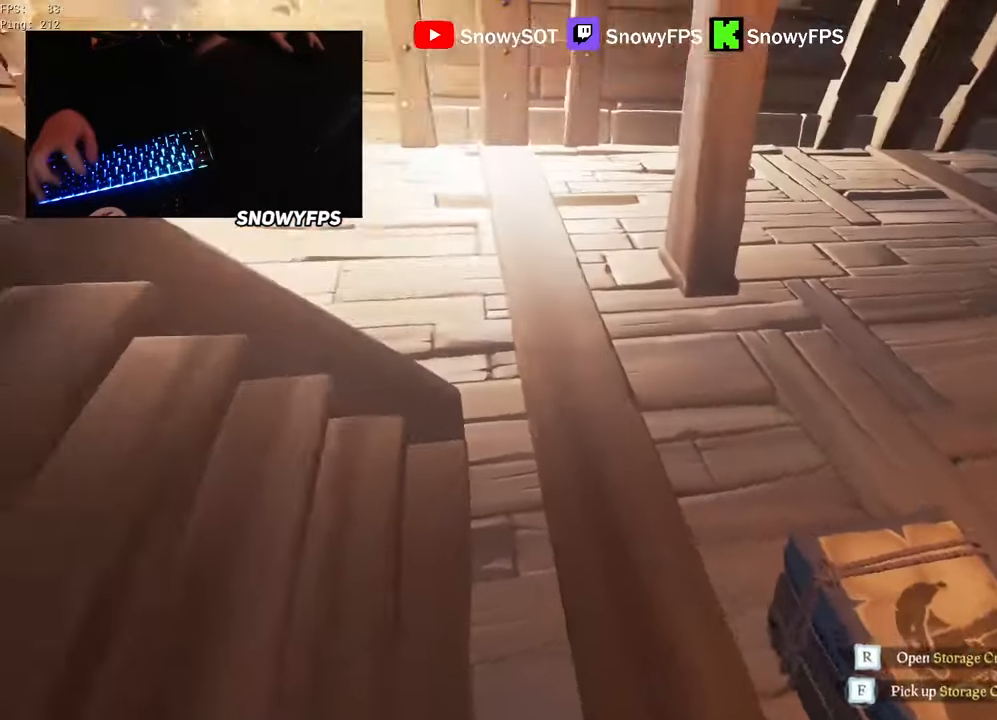
{"keys": ["a", "w"], "mouse": [], "mouse_move": "still", "events": [[84, "w", "down"], [234, "a", "down"], [467, "w", "up"], [500, "w", "down"]]}
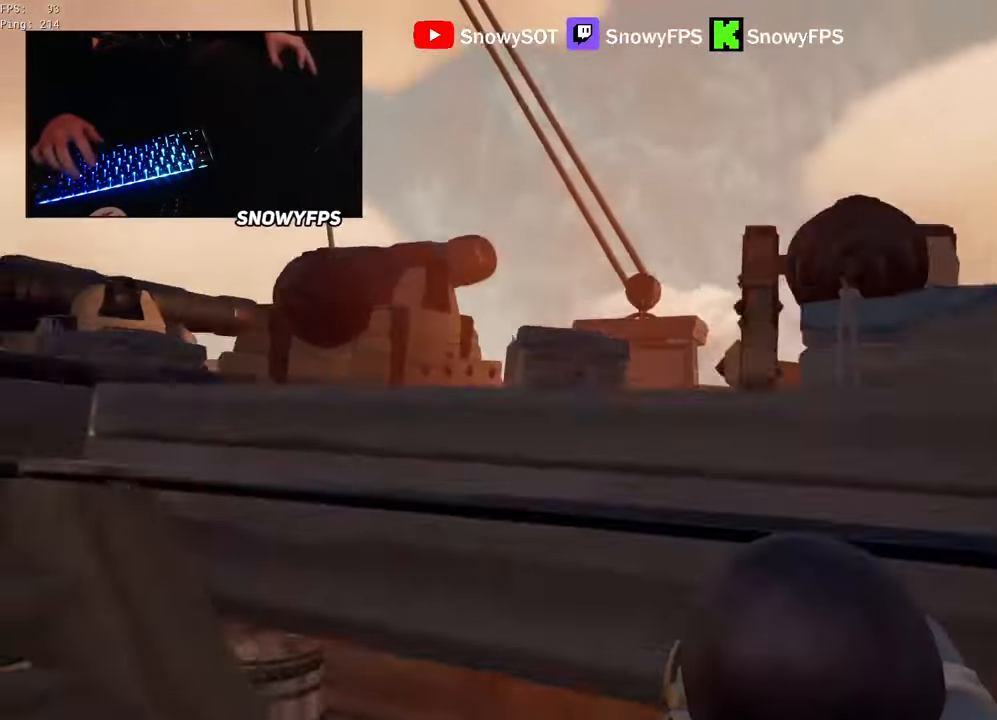
{"keys": ["w"], "mouse": ["right"], "mouse_move": "still", "events": [[50, "w", "up"], [100, "a", "up"], [250, "r", "down"], [334, "r", "up"], [384, "w", "down"], [484, "mouse_right", "down"]]}
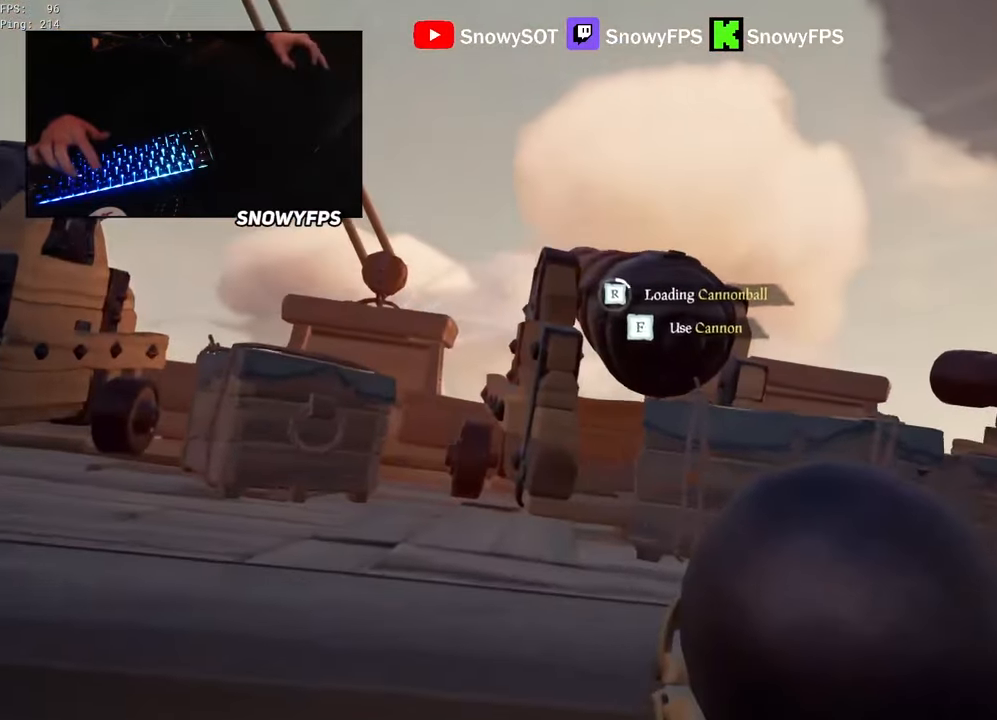
{"keys": ["w"], "mouse": ["right"], "mouse_move": "down", "events": [[17, "w", "up"], [167, "space", "down"], [217, "w", "down"], [250, "space", "up"], [400, "w", "up"], [500, "w", "down"]]}